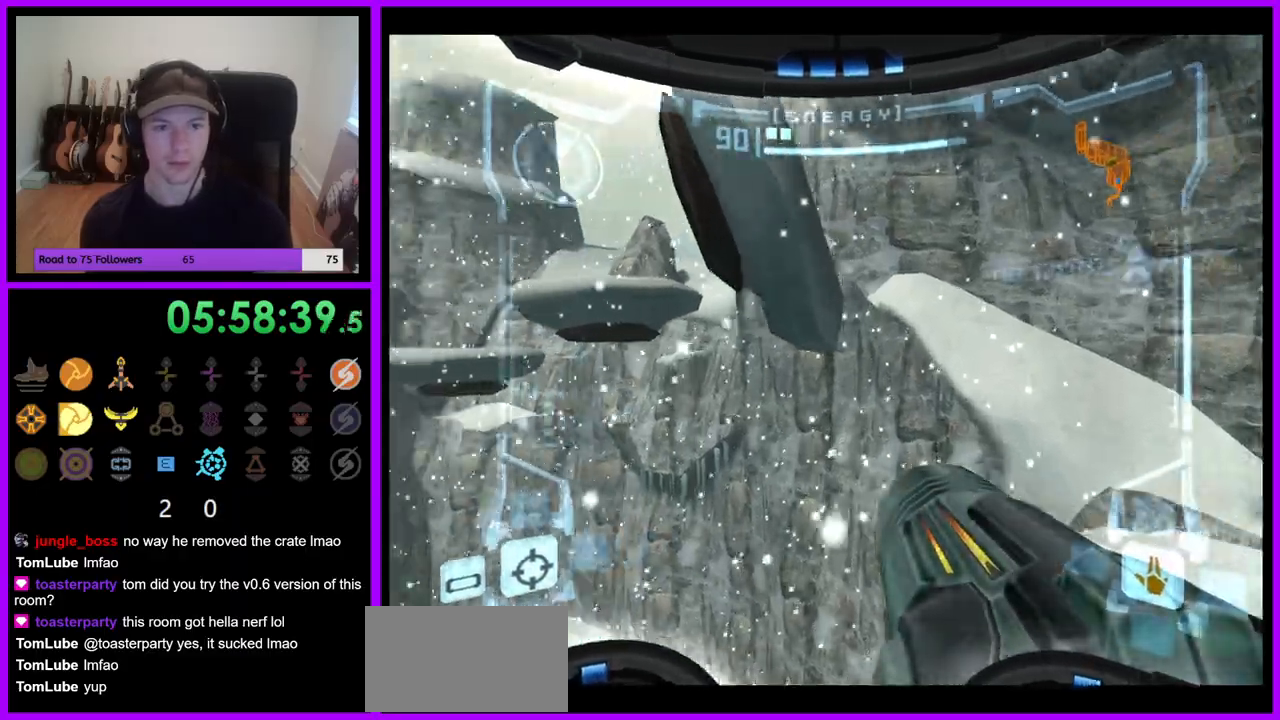
Gameplay with a controller (Nintendo layout); each line is a JSON object with the inputs held at the frame after it. "events" lists button and stick changes between this image and that frame as [ms after this image, input, new state], when the widget could be followed in between. Not read: L3 R3 Y Z.
{"buttons": ["L1"], "left_stick": "right", "right_stick": "center", "events": [[100, "left_stick", "left"], [233, "left_stick", "center"], [333, "left_stick", "right"], [383, "L1", "down"]]}
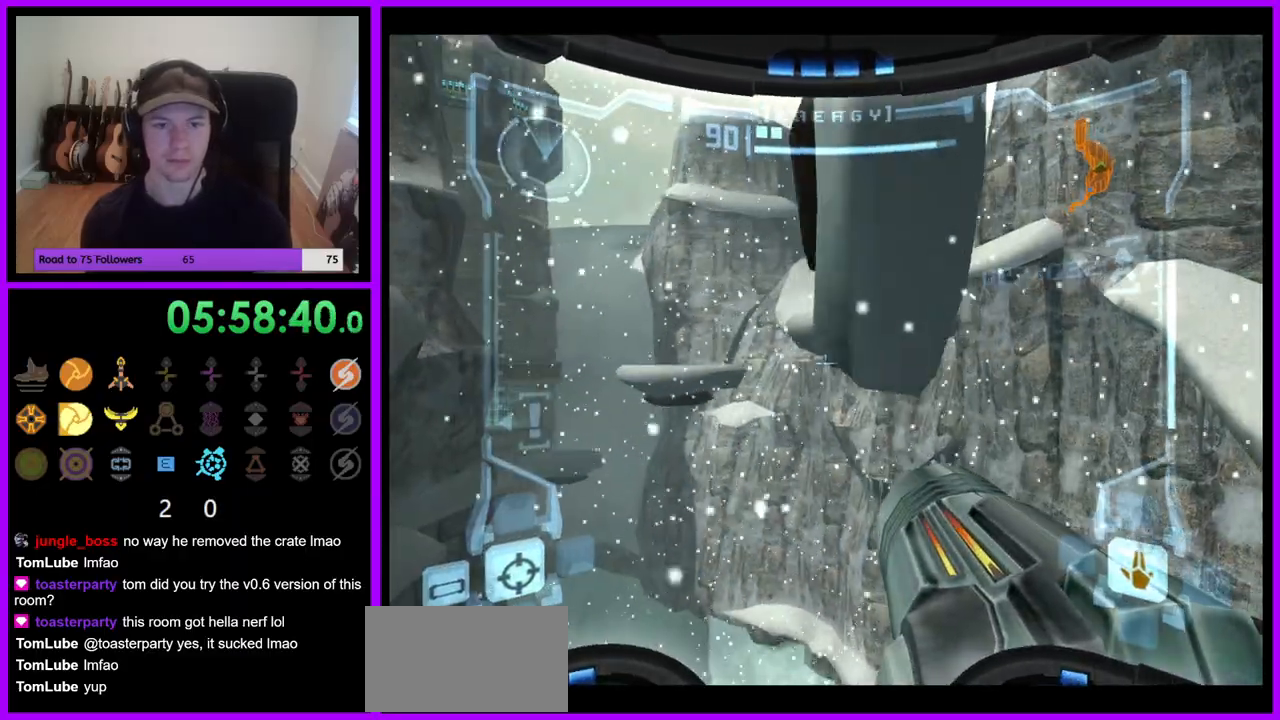
{"buttons": ["L1"], "left_stick": "center", "right_stick": "center", "events": [[50, "left_stick", "center"]]}
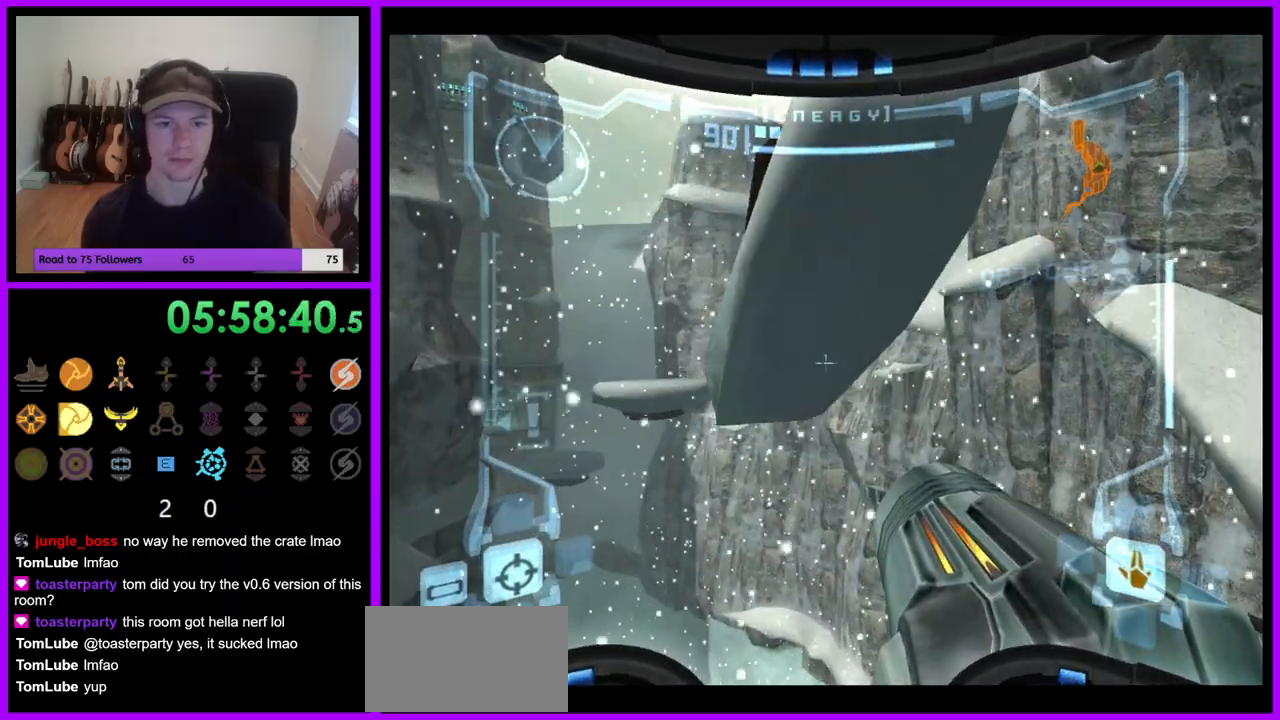
{"buttons": ["L1"], "left_stick": "center", "right_stick": "center", "events": []}
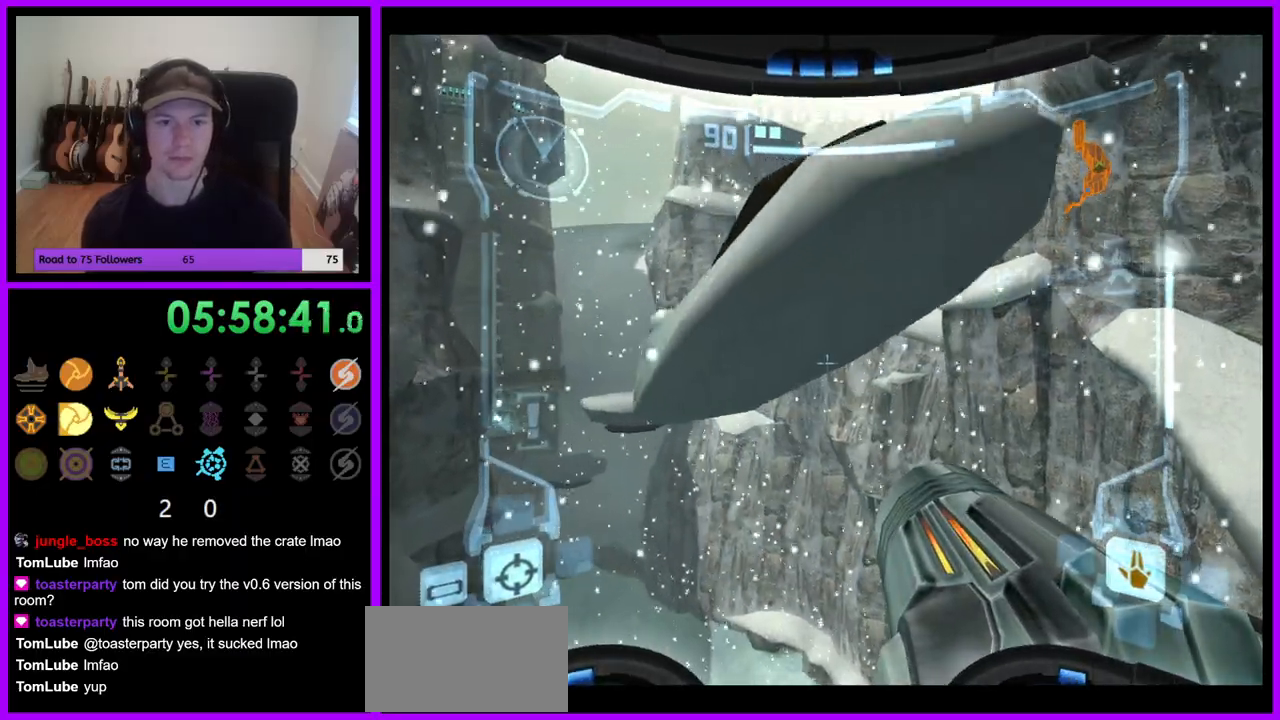
{"buttons": ["L1"], "left_stick": "up", "right_stick": "center", "events": [[217, "left_stick", "up"], [350, "B", "down"], [467, "B", "up"]]}